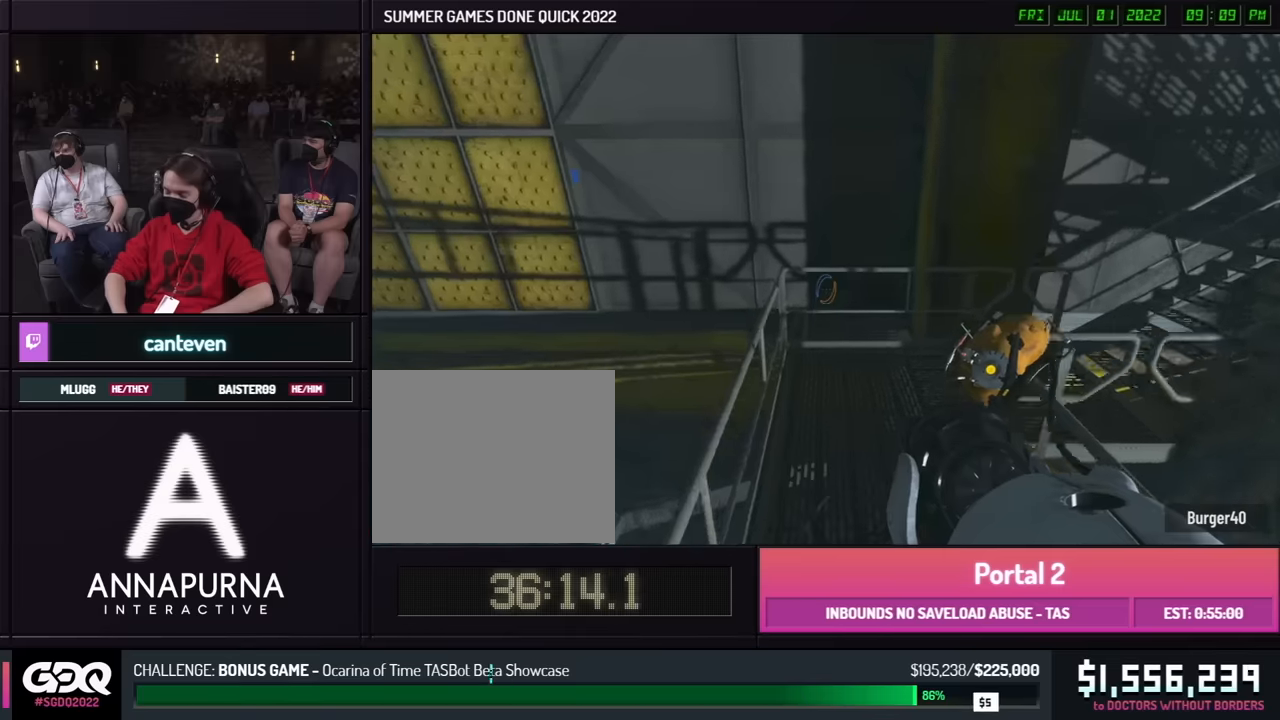
Gameplay with a controller (Xbox layout); each line is a JSON object with the inputs held at the frame after it. "events" lists button and stick changes between this image and that frame as [ms after this image, input, new state], when the widget could be followed in between. Not read: DPAD_DOWN DPAD_LEFT DPAD_RIGHT DPAD_UP L2 L3 R2 R3 SELECT START other_buttons.
{"buttons": ["A", "B"], "left_stick": "right", "right_stick": "right", "events": [[217, "left_stick", "right"], [233, "right_stick", "right"], [500, "A", "down"]]}
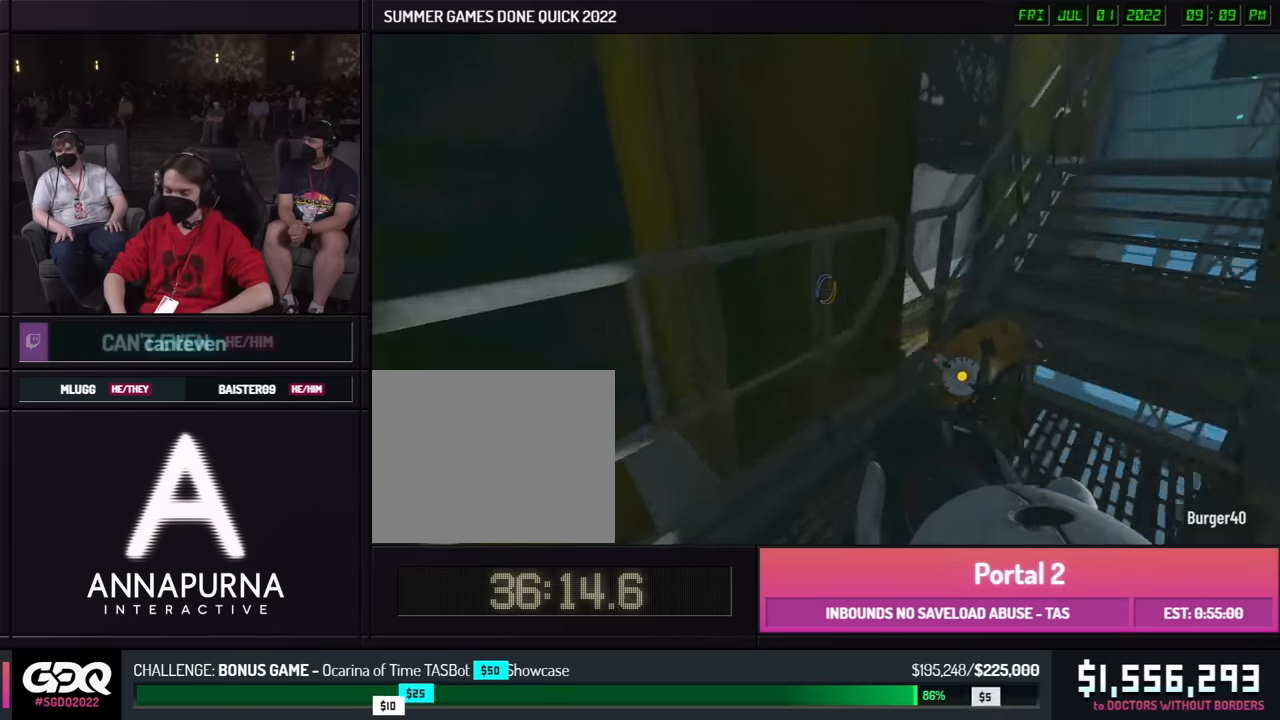
{"buttons": ["A"], "left_stick": "left", "right_stick": "center", "events": [[100, "A", "up"], [200, "left_stick", "left"], [217, "right_stick", "center"], [450, "B", "up"], [500, "A", "down"]]}
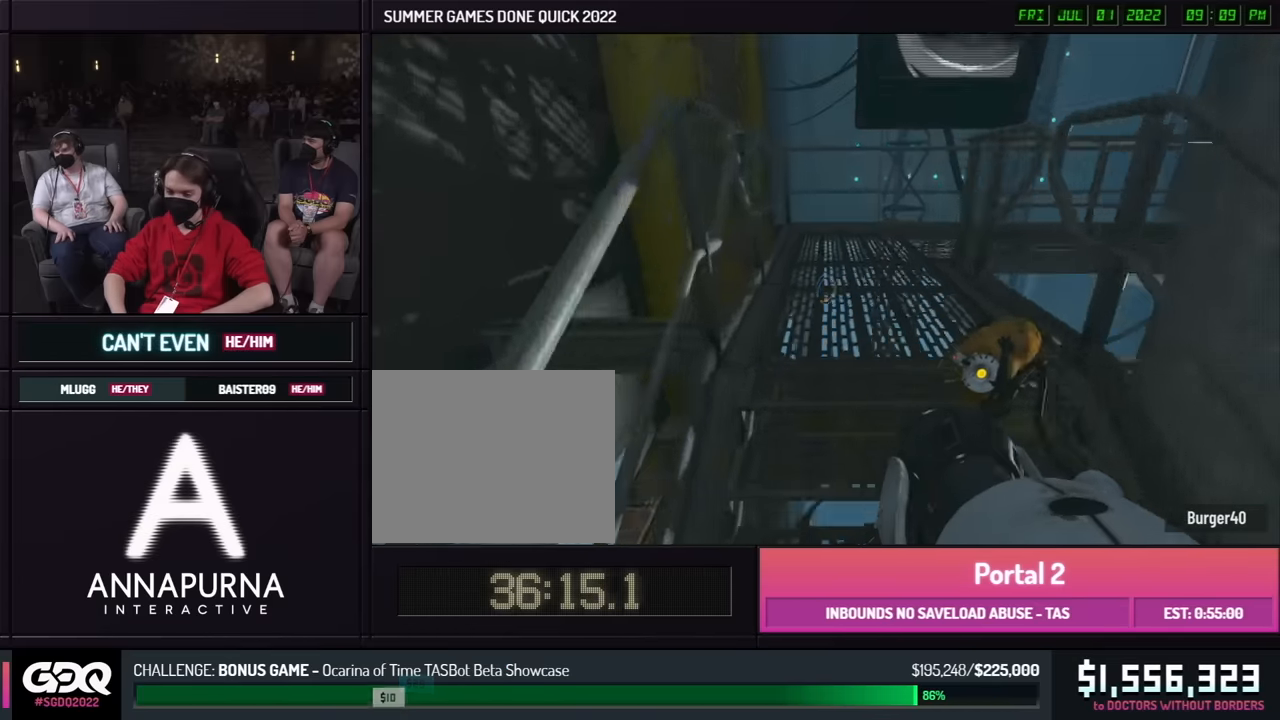
{"buttons": ["B"], "left_stick": "right", "right_stick": "right", "events": [[100, "A", "up"], [233, "B", "down"], [233, "left_stick", "right"], [417, "right_stick", "right"]]}
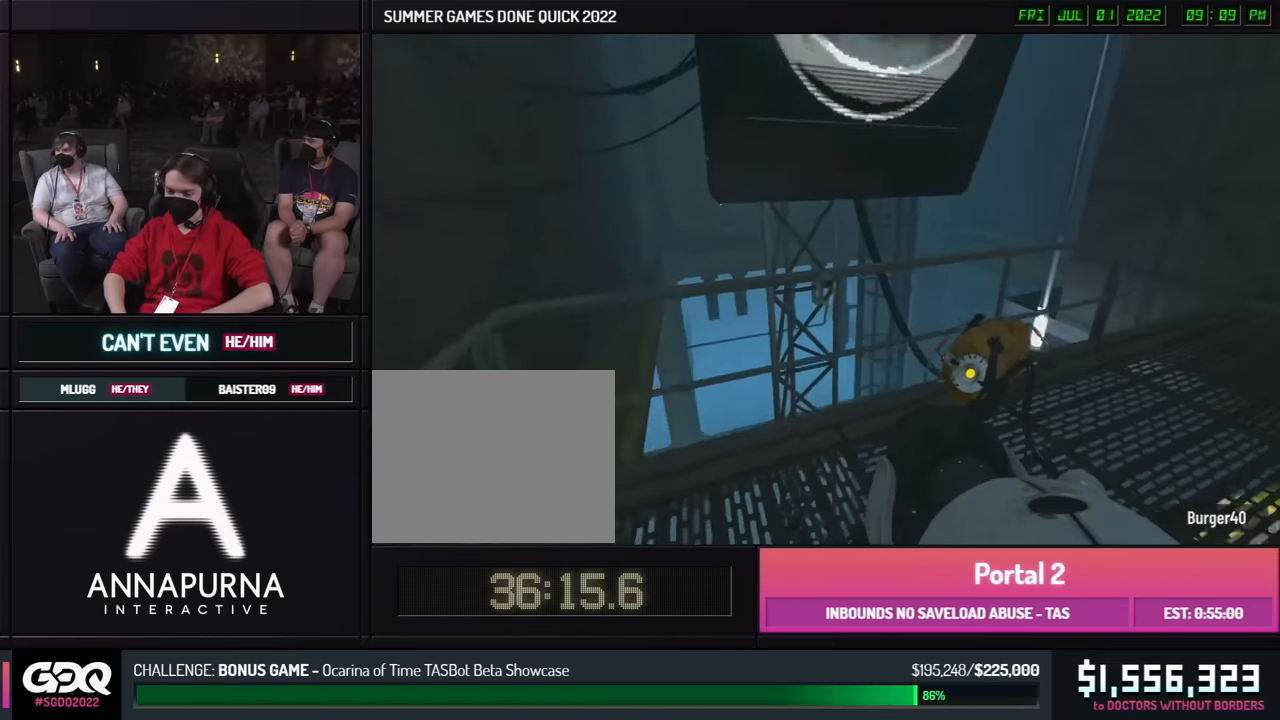
{"buttons": ["B"], "left_stick": "left", "right_stick": "center", "events": [[133, "A", "down"], [233, "A", "up"], [383, "left_stick", "left"], [417, "right_stick", "center"]]}
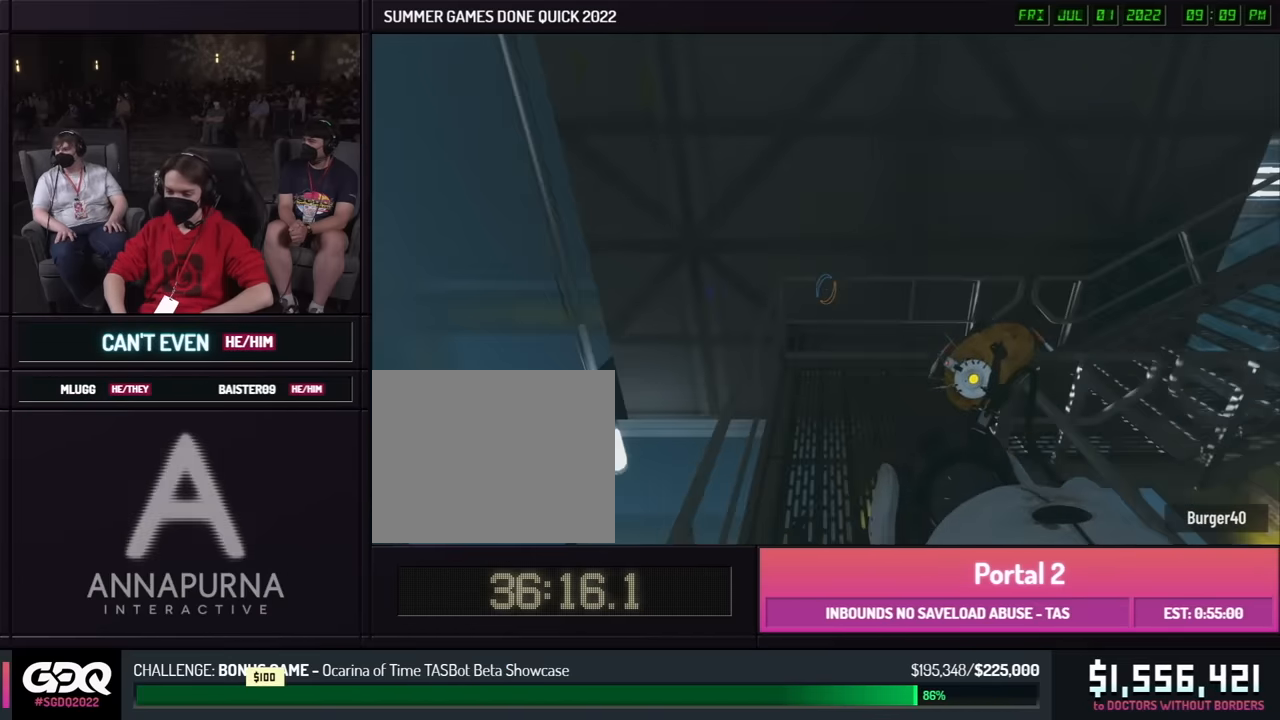
{"buttons": ["A", "B"], "left_stick": "right", "right_stick": "right", "events": [[200, "left_stick", "right"], [217, "right_stick", "right"], [417, "A", "down"]]}
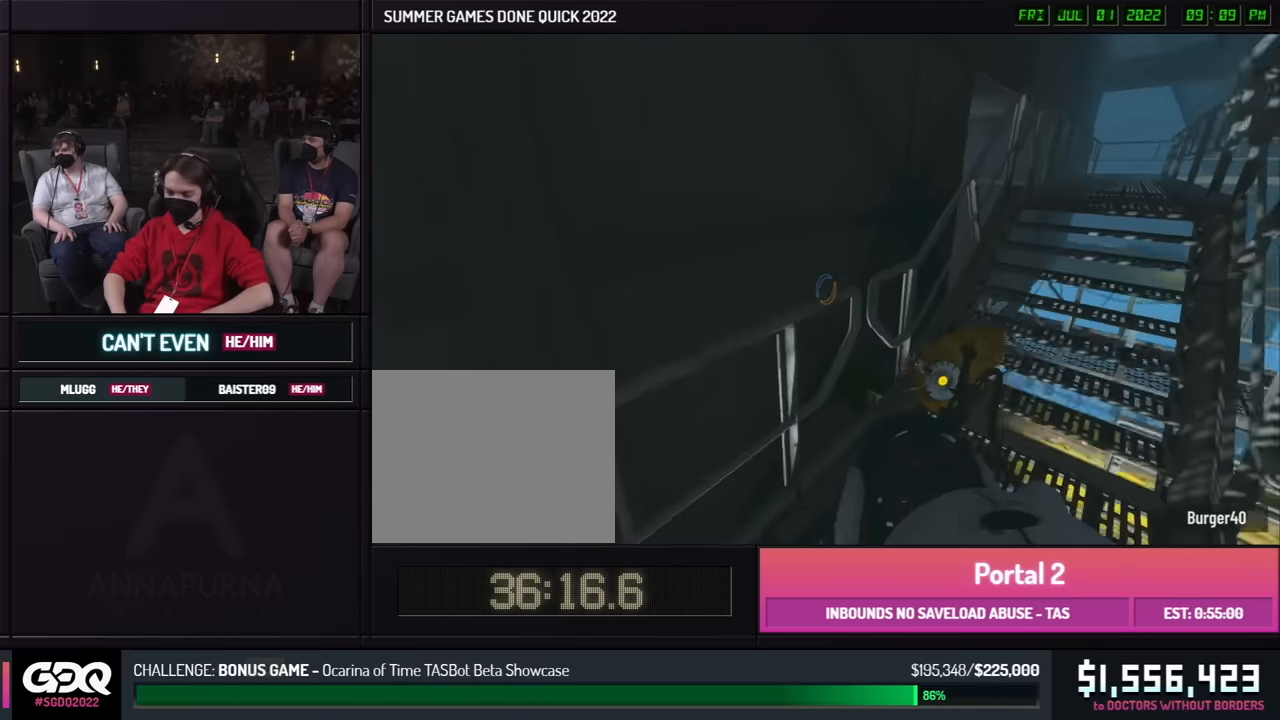
{"buttons": ["A", "B"], "left_stick": "left", "right_stick": "center", "events": [[17, "A", "up"], [233, "right_stick", "center"], [300, "left_stick", "left"], [483, "A", "down"]]}
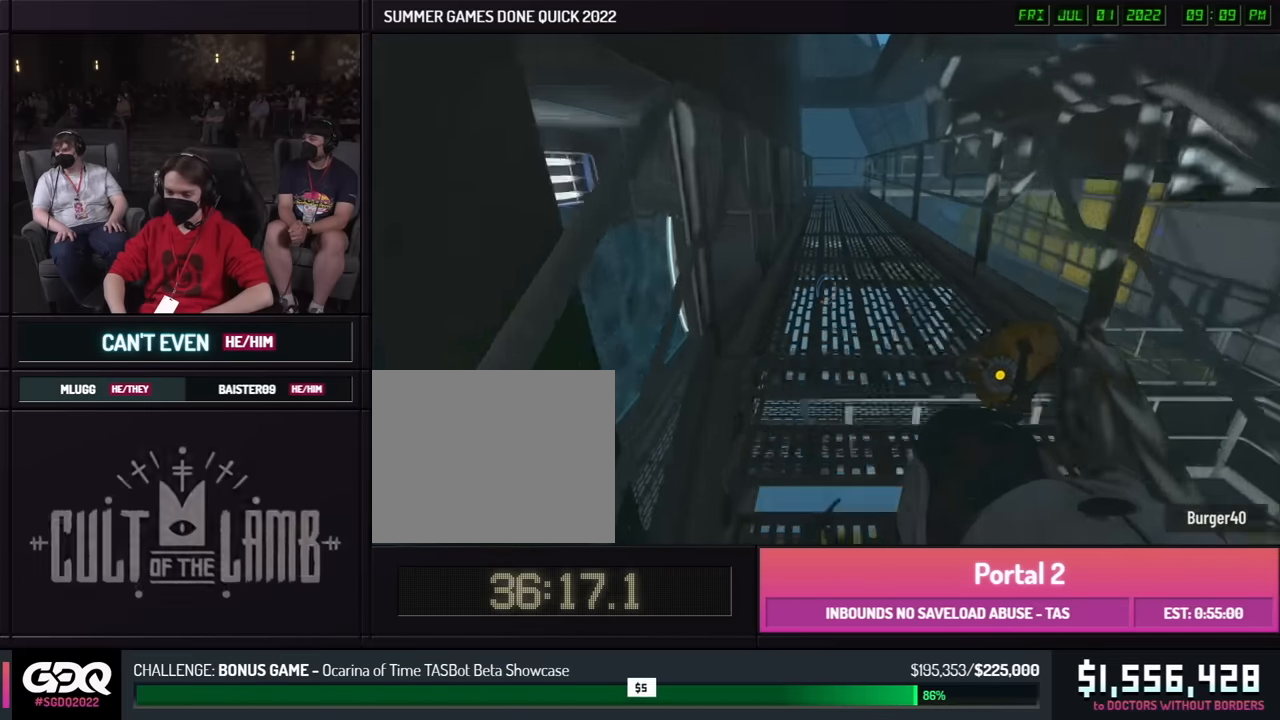
{"buttons": ["B"], "left_stick": "left", "right_stick": "center", "events": [[83, "A", "up"]]}
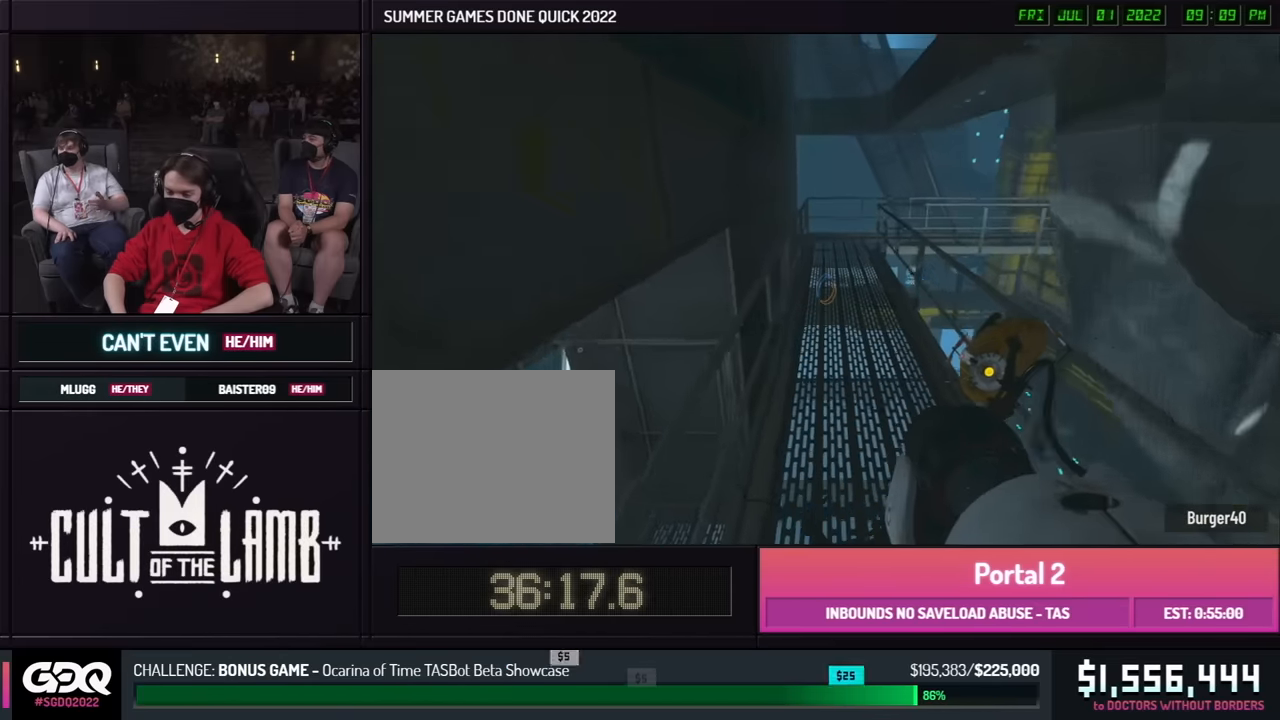
{"buttons": ["B"], "left_stick": "left", "right_stick": "center", "events": [[250, "A", "down"], [350, "A", "up"]]}
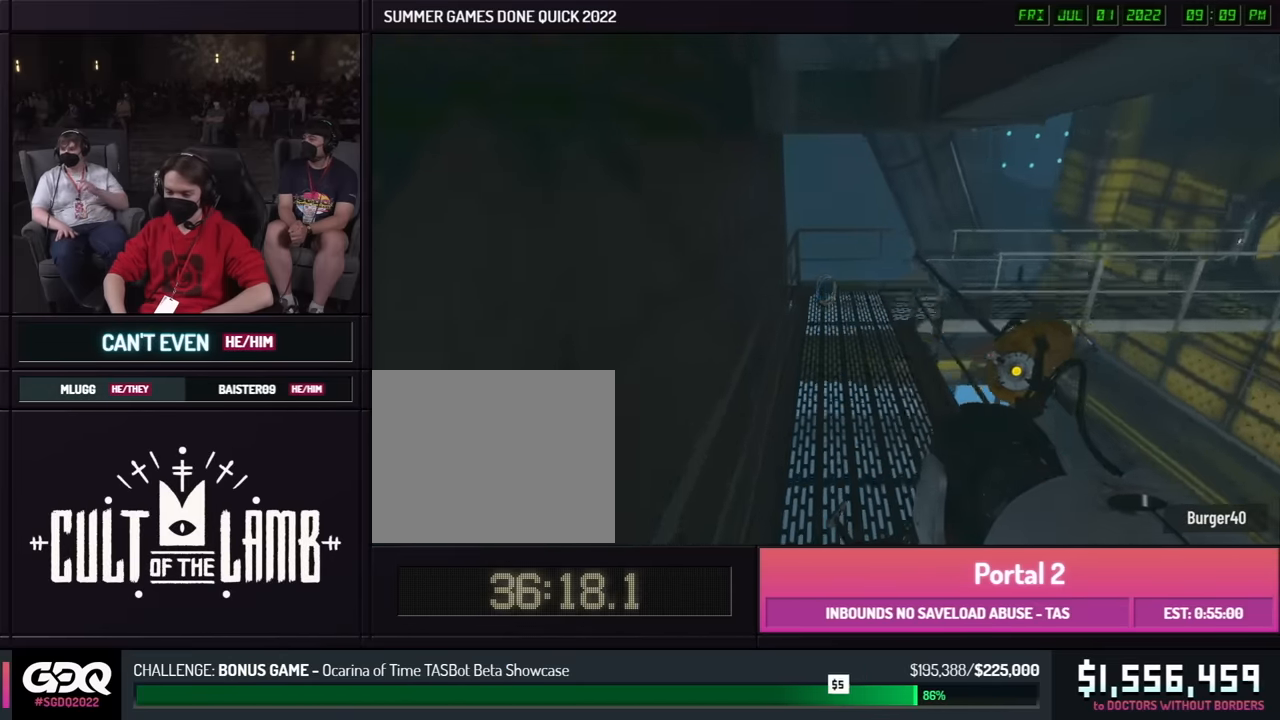
{"buttons": [], "left_stick": "right", "right_stick": "right", "events": [[467, "B", "up"], [467, "left_stick", "right"], [483, "right_stick", "right"]]}
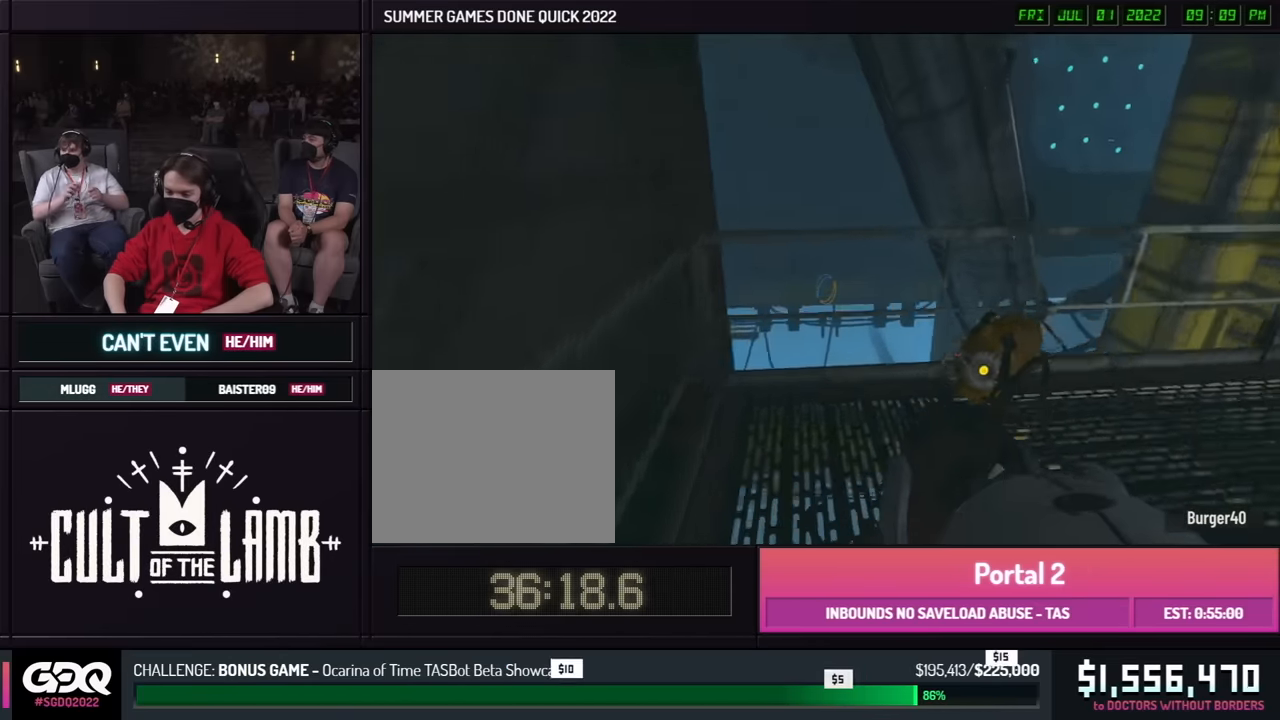
{"buttons": ["B"], "left_stick": "right", "right_stick": "right", "events": [[217, "A", "down"], [217, "B", "down"], [317, "A", "up"]]}
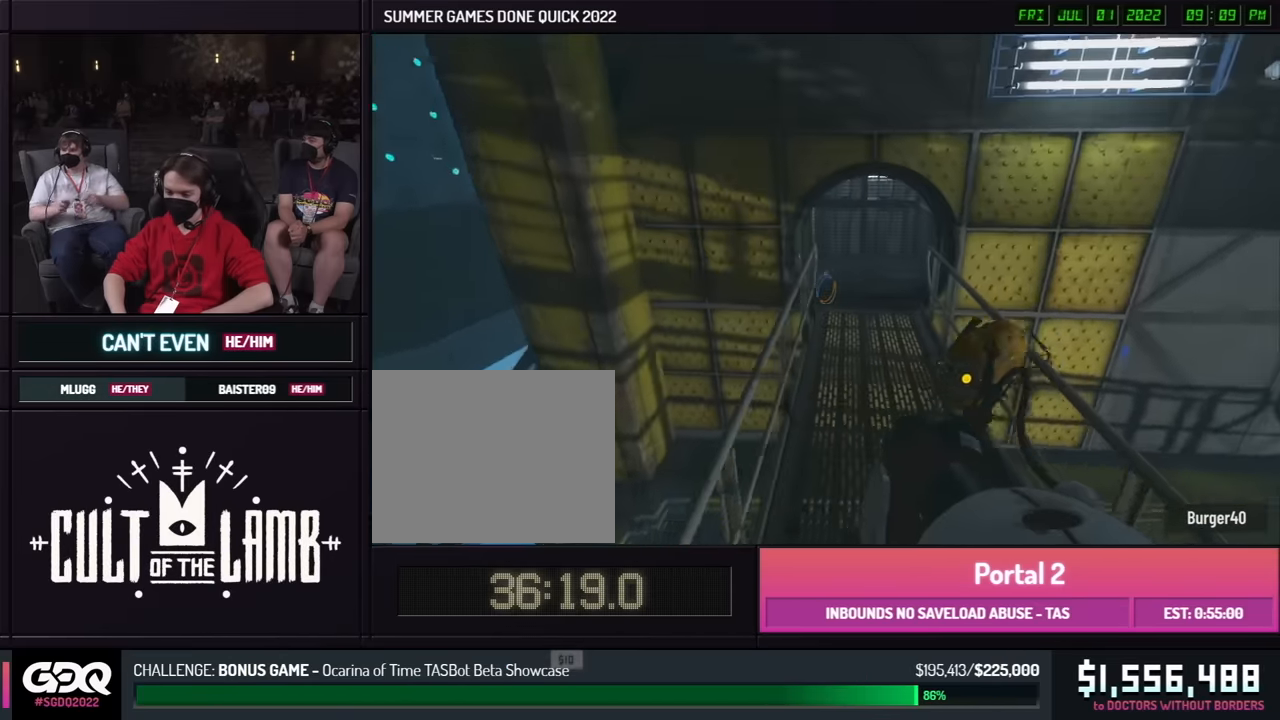
{"buttons": [], "left_stick": "up-right", "right_stick": "center", "events": [[17, "left_stick", "left"], [33, "right_stick", "center"], [383, "B", "up"], [500, "left_stick", "up-right"]]}
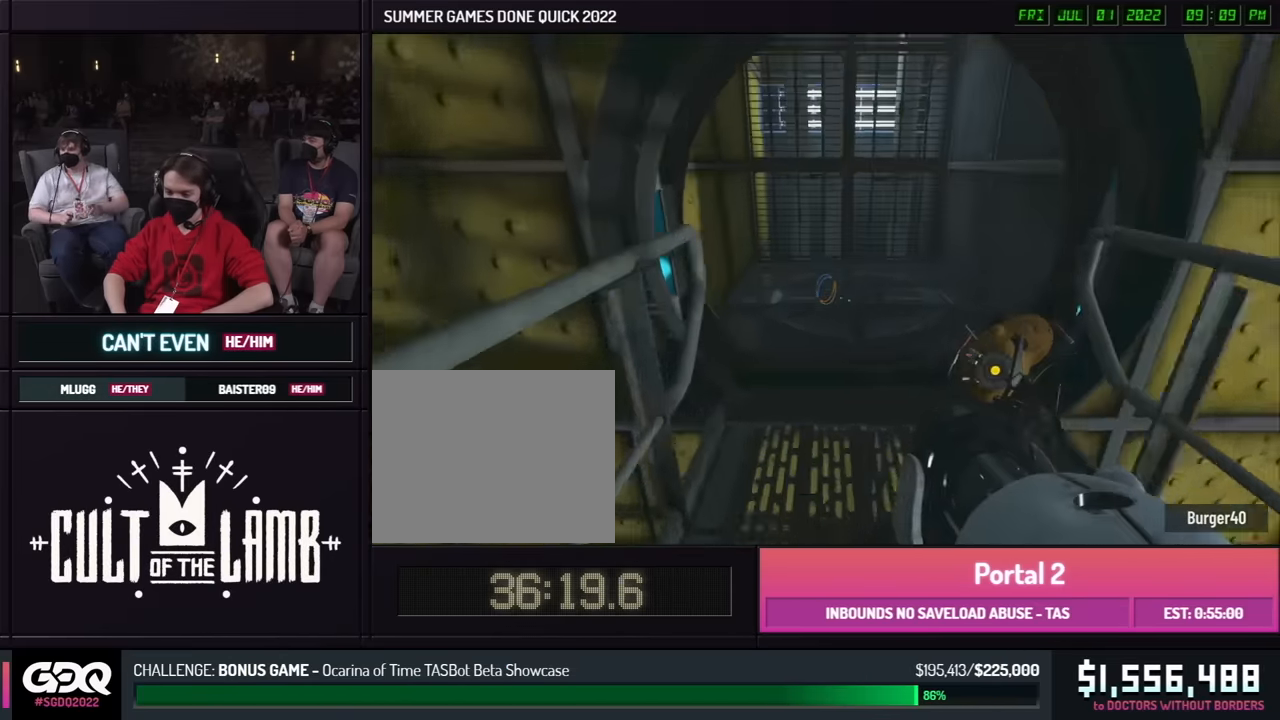
{"buttons": [], "left_stick": "up-left", "right_stick": "left", "events": [[17, "left_stick", "left"], [67, "A", "down"], [67, "left_stick", "up-left"], [150, "left_stick", "left"], [167, "A", "up"], [300, "left_stick", "down"], [300, "right_stick", "left"], [400, "left_stick", "left"], [483, "left_stick", "up-left"]]}
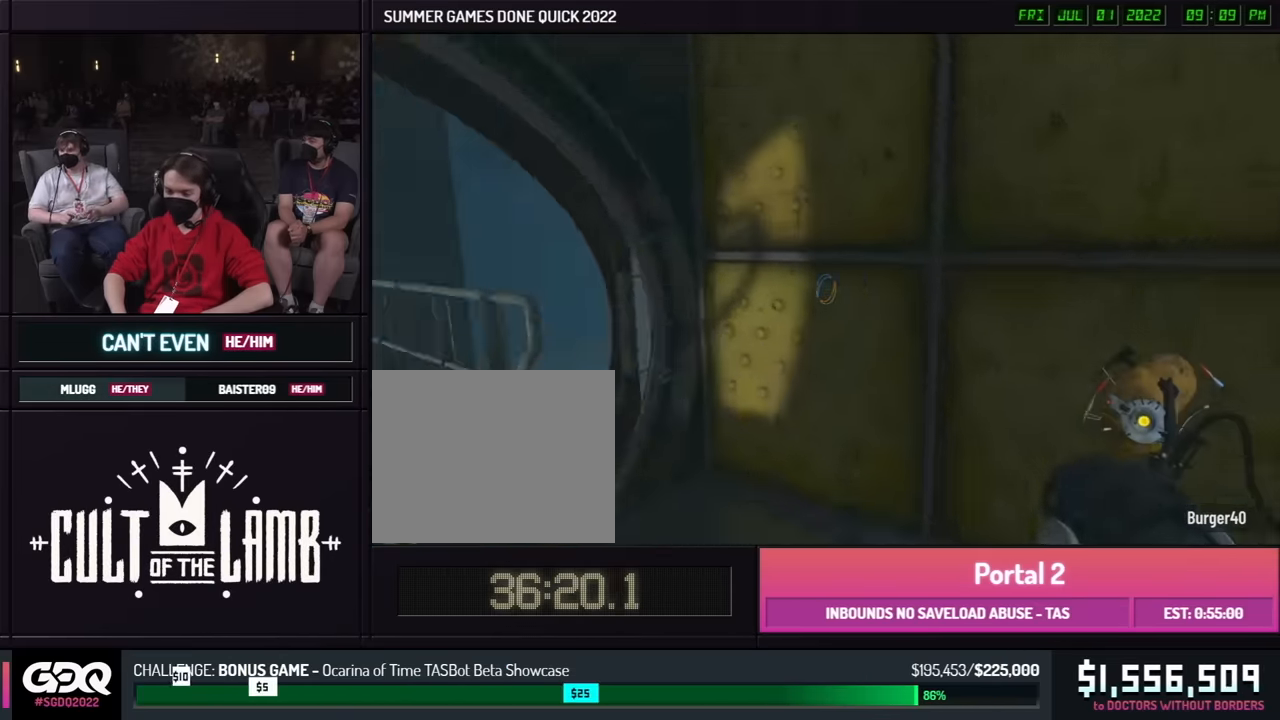
{"buttons": [], "left_stick": "up", "right_stick": "center", "events": [[83, "left_stick", "up"], [133, "right_stick", "center"]]}
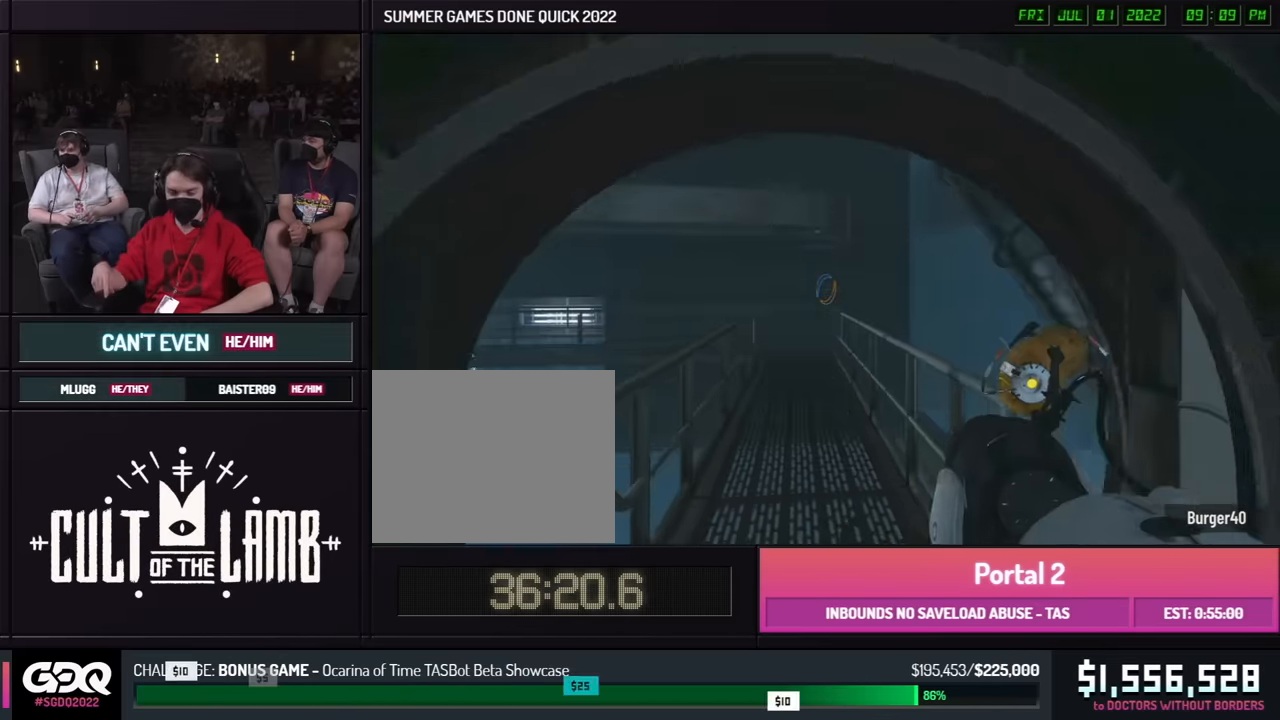
{"buttons": [], "left_stick": "up", "right_stick": "center", "events": [[33, "left_stick", "center"], [133, "left_stick", "up"]]}
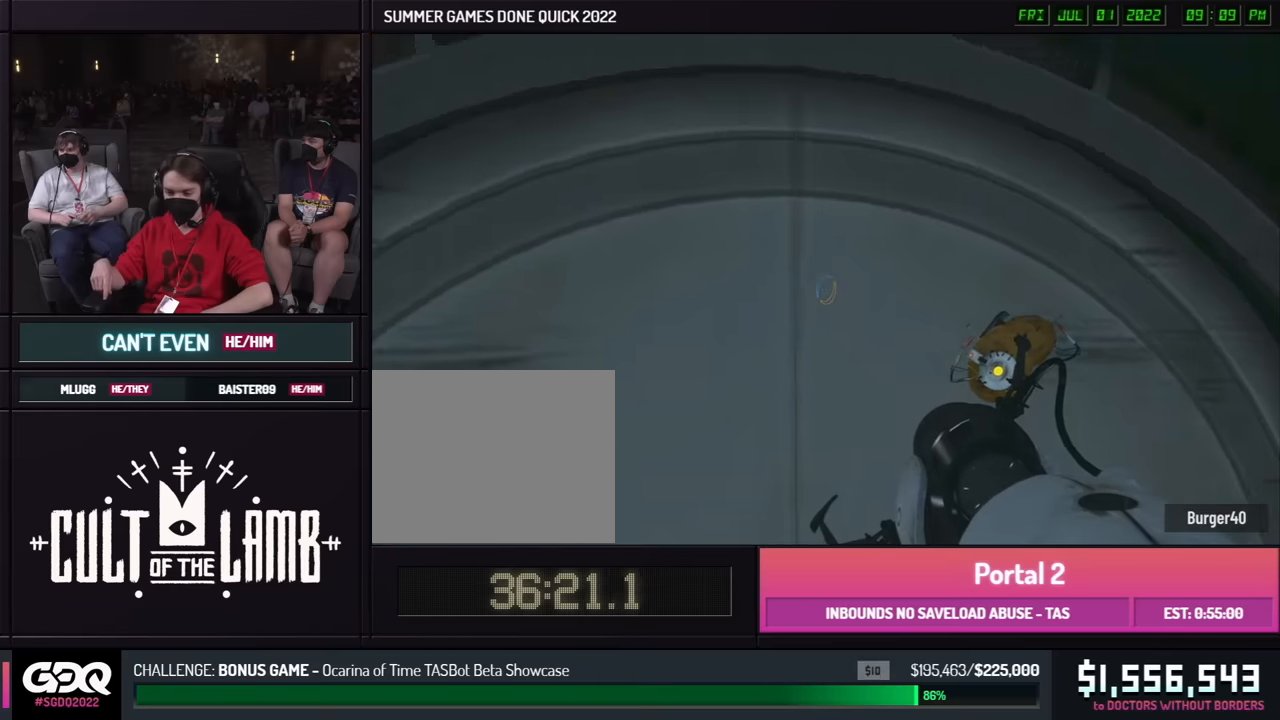
{"buttons": [], "left_stick": "center", "right_stick": "center", "events": [[200, "left_stick", "down"], [250, "left_stick", "center"]]}
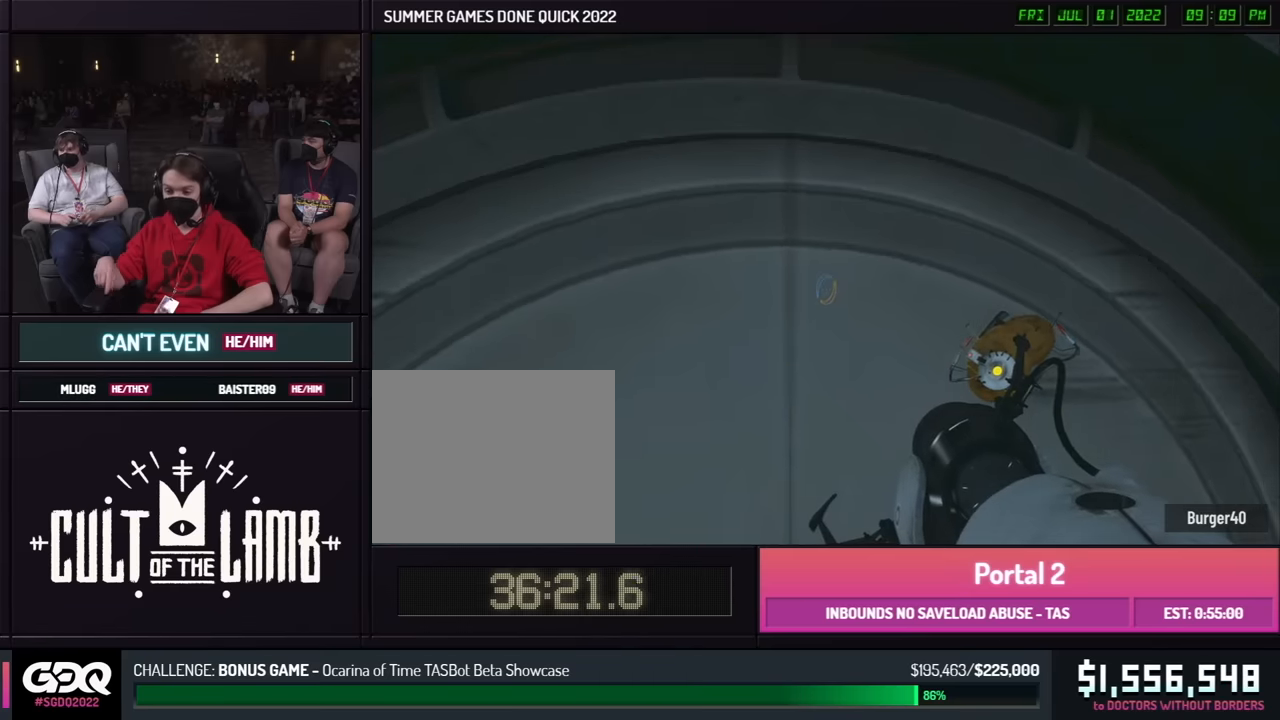
{"buttons": [], "left_stick": "center", "right_stick": "center", "events": []}
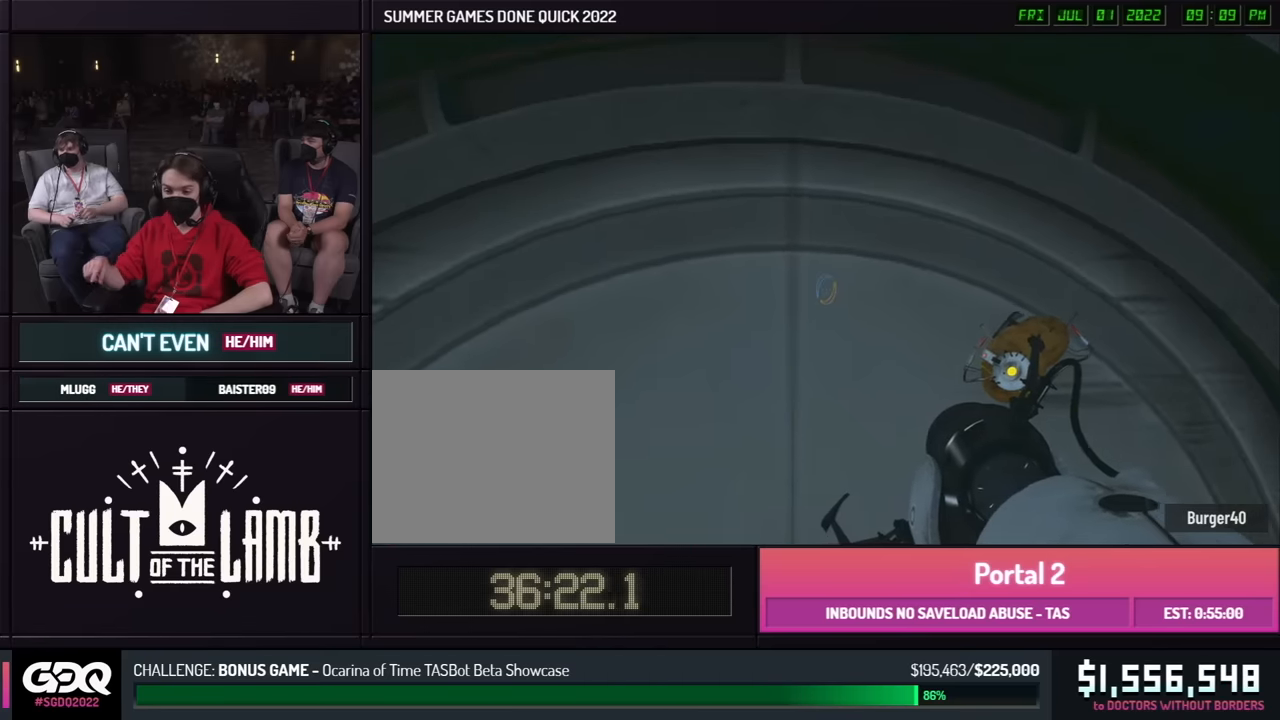
{"buttons": [], "left_stick": "left", "right_stick": "left", "events": [[134, "left_stick", "down"], [134, "right_stick", "left"], [234, "left_stick", "down-left"], [467, "left_stick", "left"]]}
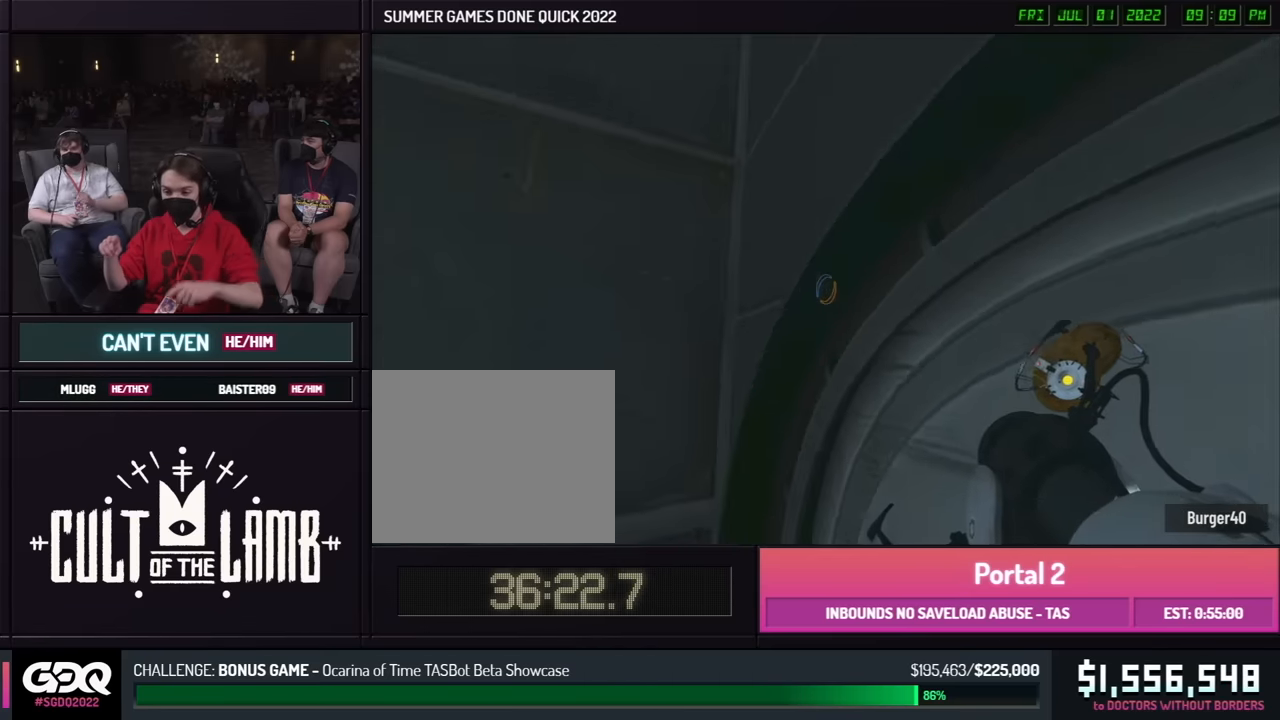
{"buttons": [], "left_stick": "up", "right_stick": "left", "events": [[234, "left_stick", "up-left"], [500, "left_stick", "up"]]}
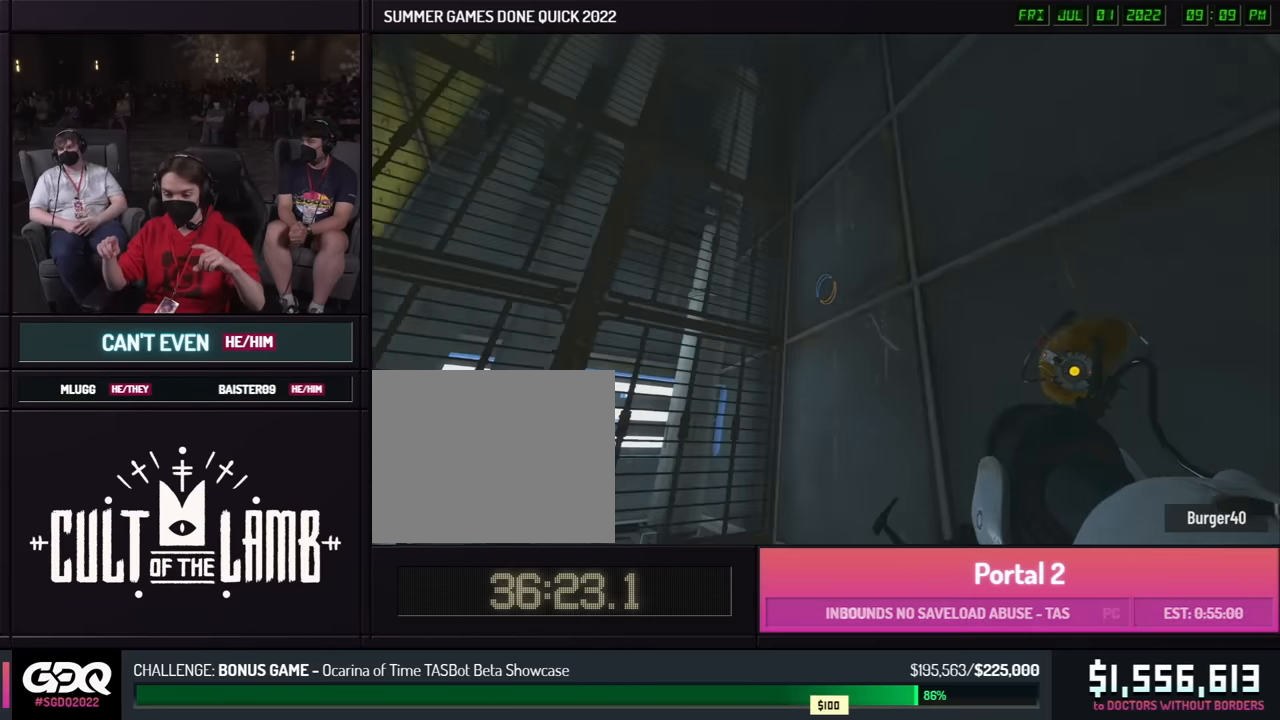
{"buttons": [], "left_stick": "up", "right_stick": "center", "events": [[134, "right_stick", "center"]]}
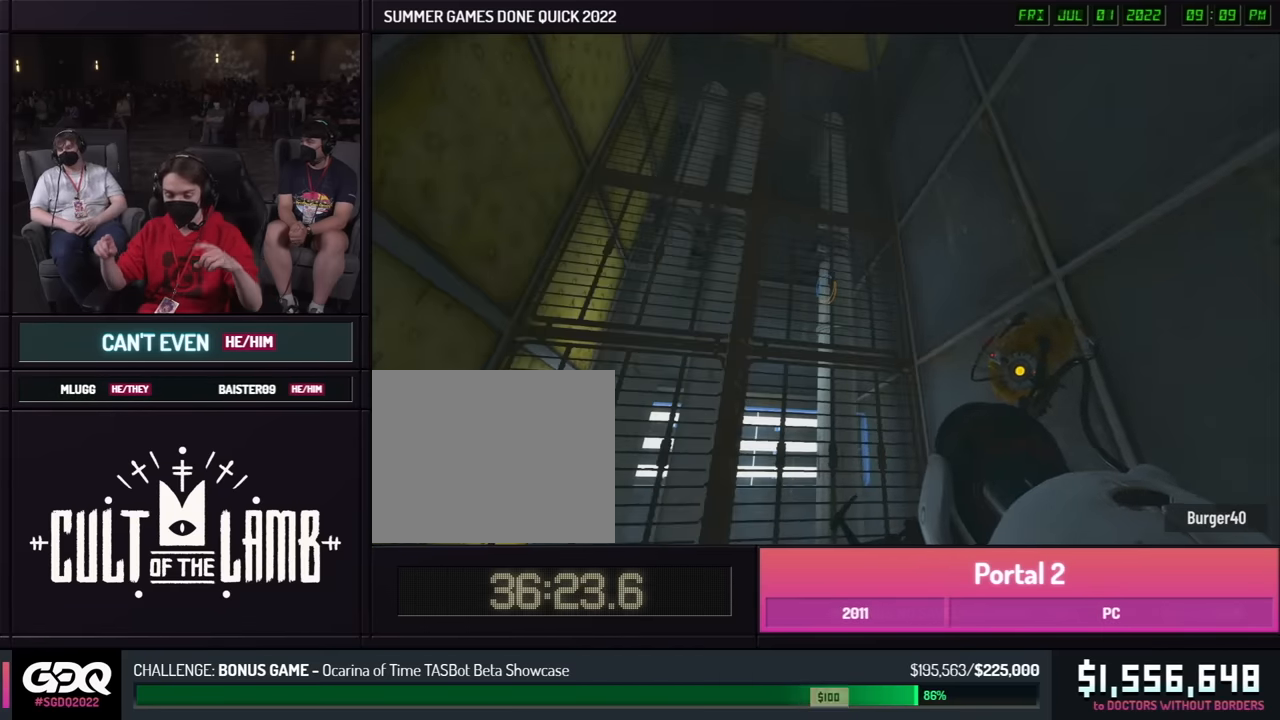
{"buttons": [], "left_stick": "up", "right_stick": "center", "events": []}
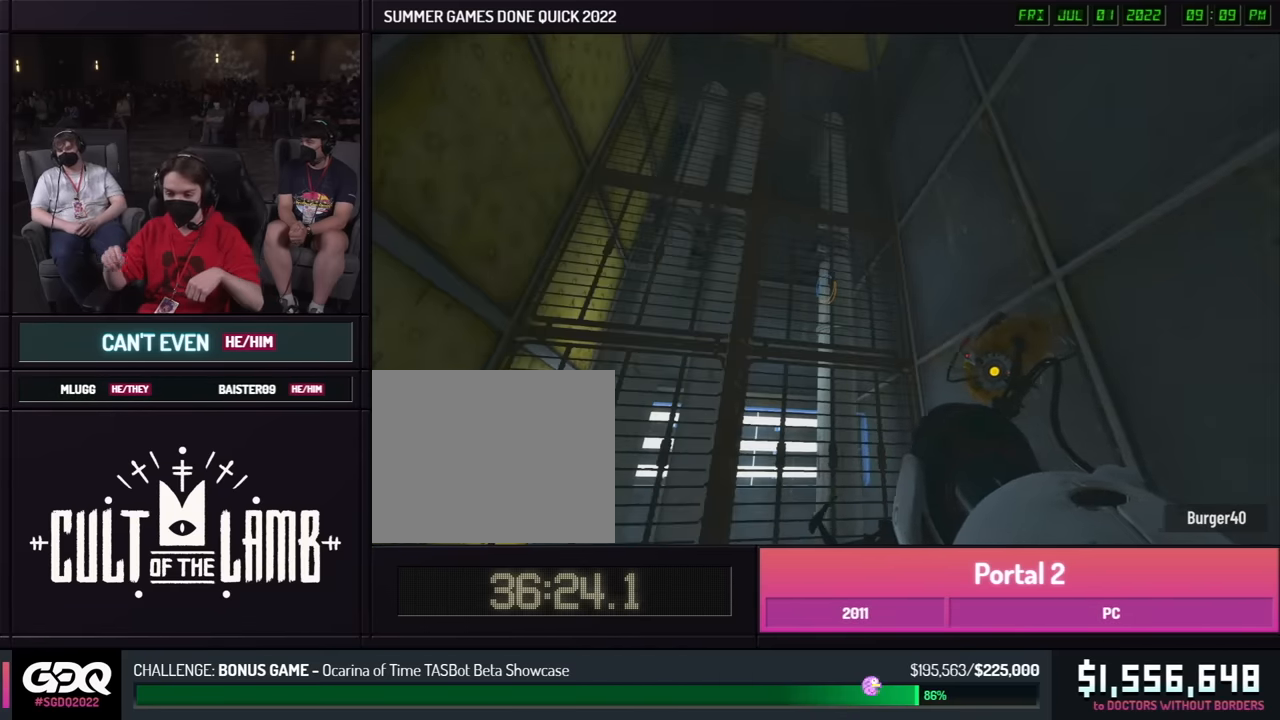
{"buttons": ["B"], "left_stick": "up-right", "right_stick": "down", "events": [[467, "right_stick", "down"], [500, "B", "down"], [500, "left_stick", "up-right"]]}
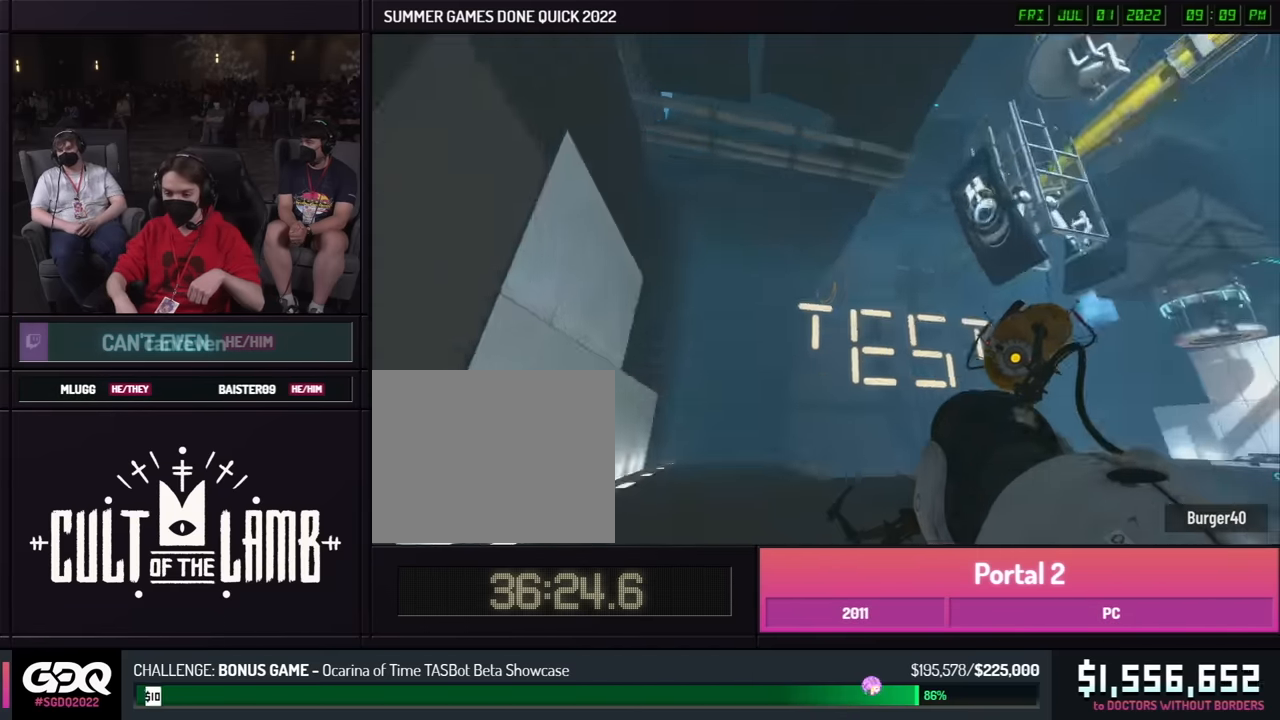
{"buttons": [], "left_stick": "left", "right_stick": "center", "events": [[17, "left_stick", "up"], [317, "B", "up"], [317, "right_stick", "center"], [500, "left_stick", "left"]]}
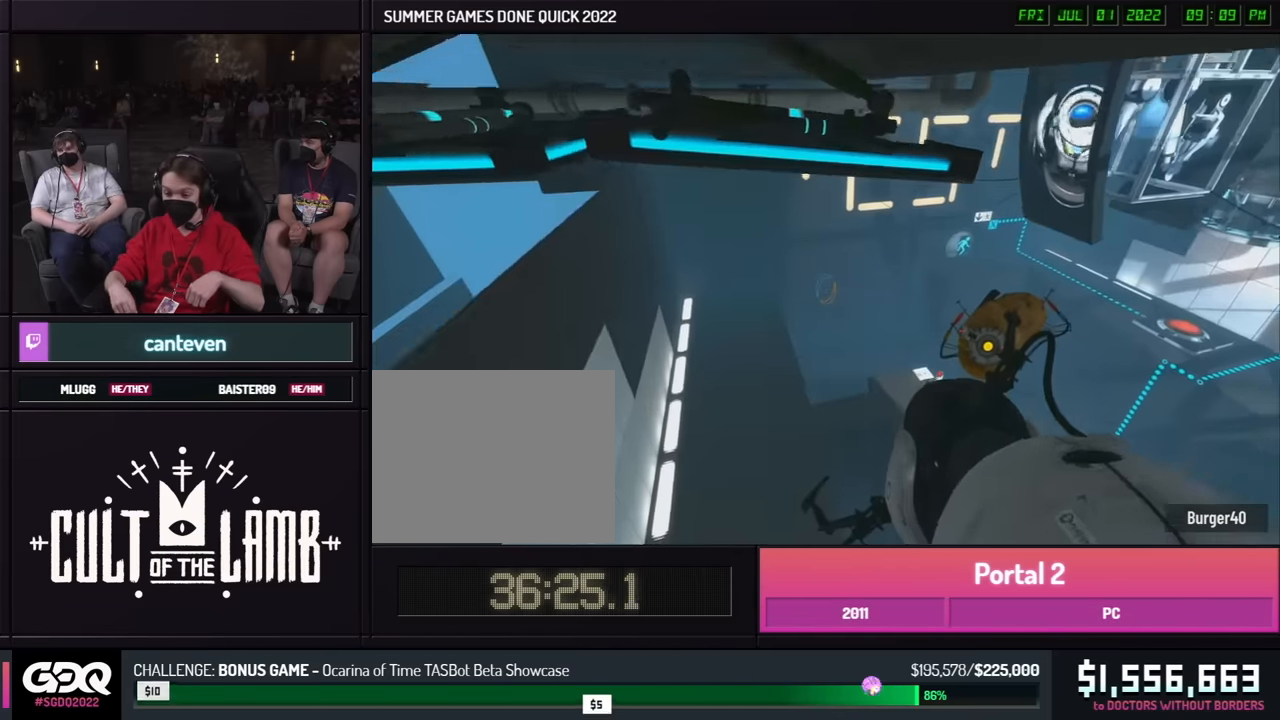
{"buttons": [], "left_stick": "left", "right_stick": "center", "events": [[17, "left_stick", "up"], [500, "left_stick", "left"]]}
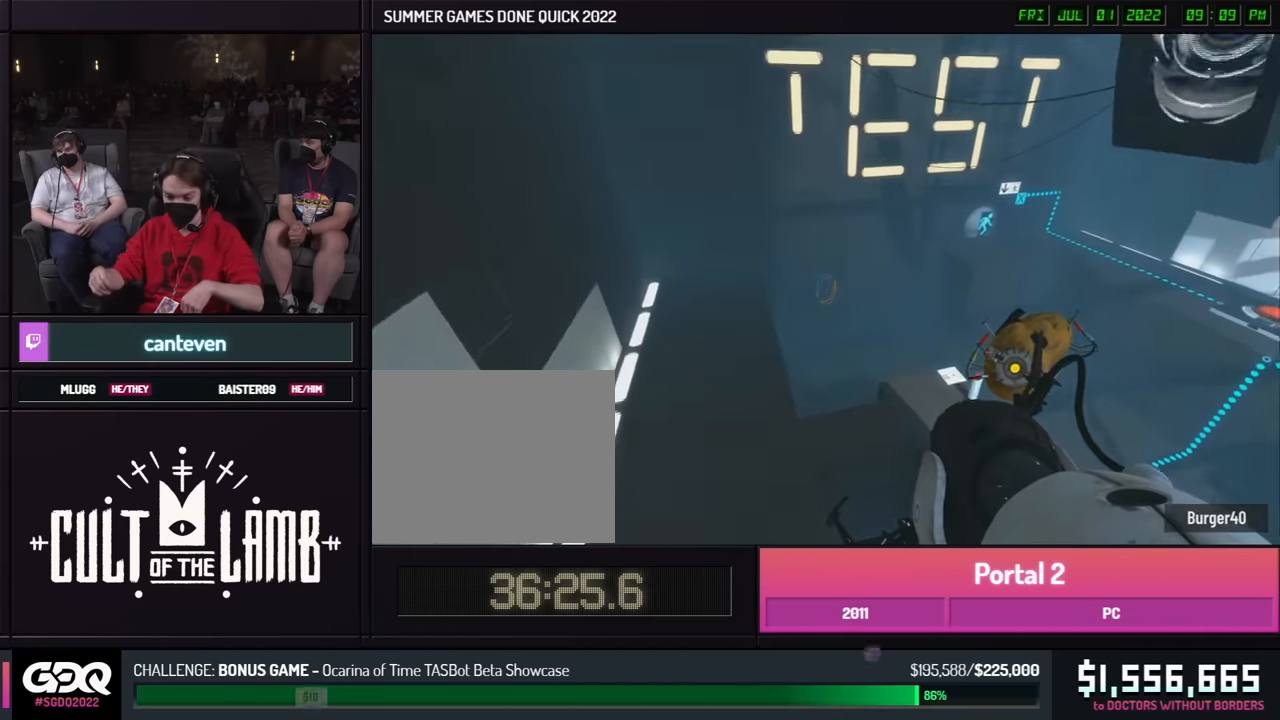
{"buttons": [], "left_stick": "right", "right_stick": "right", "events": [[17, "left_stick", "up"], [400, "left_stick", "right"], [417, "right_stick", "right"]]}
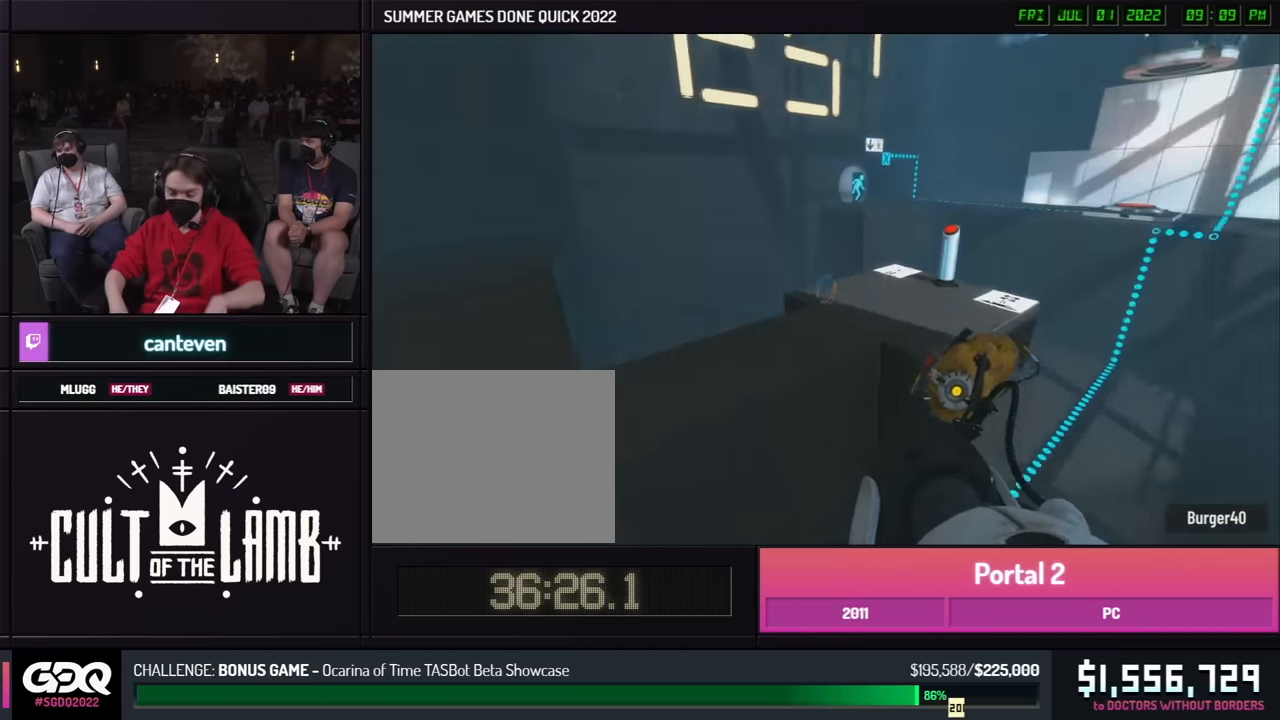
{"buttons": [], "left_stick": "right", "right_stick": "center", "events": [[34, "A", "down"], [150, "A", "up"], [167, "right_stick", "center"]]}
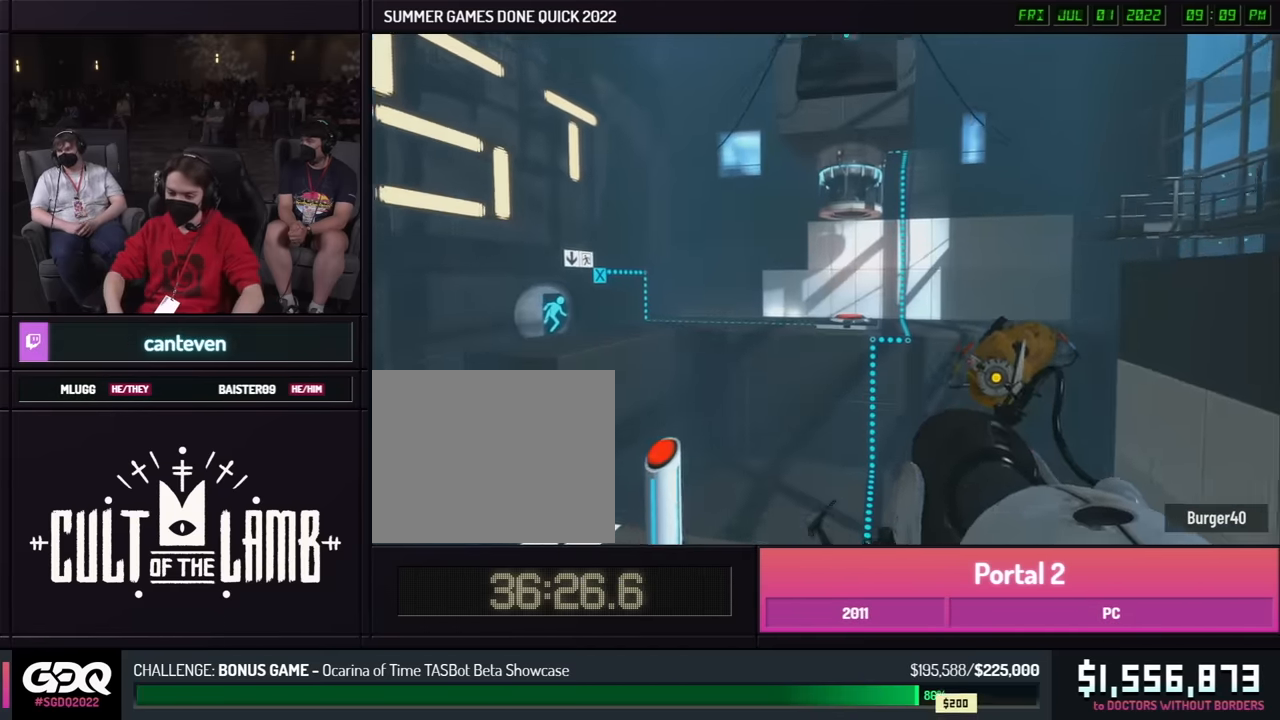
{"buttons": [], "left_stick": "down", "right_stick": "up-right", "events": [[100, "right_stick", "down-left"], [117, "left_stick", "down-right"], [167, "X", "down"], [167, "right_stick", "center"], [267, "X", "up"], [267, "left_stick", "down"], [484, "right_stick", "up-right"]]}
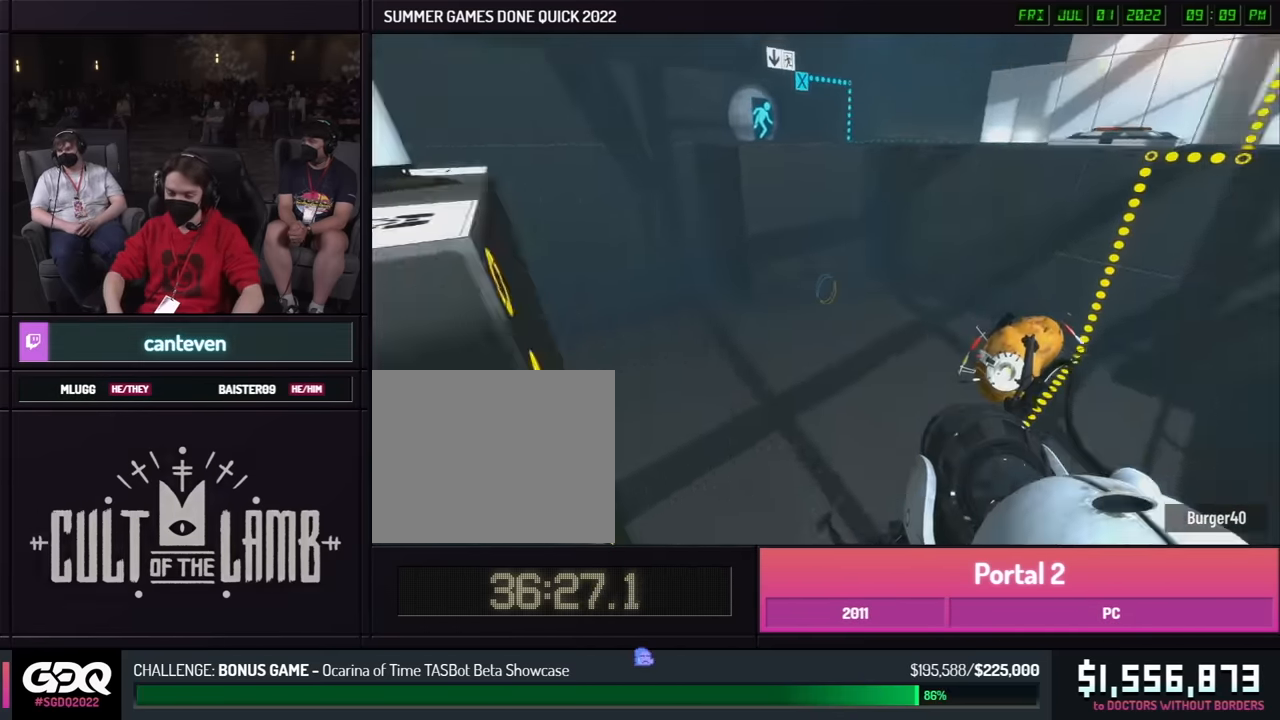
{"buttons": ["A", "R1"], "left_stick": "left", "right_stick": "center", "events": [[150, "right_stick", "center"], [167, "L1", "down"], [267, "L1", "up"], [267, "right_stick", "right"], [417, "A", "down"], [417, "right_stick", "center"], [434, "R1", "down"], [484, "left_stick", "left"]]}
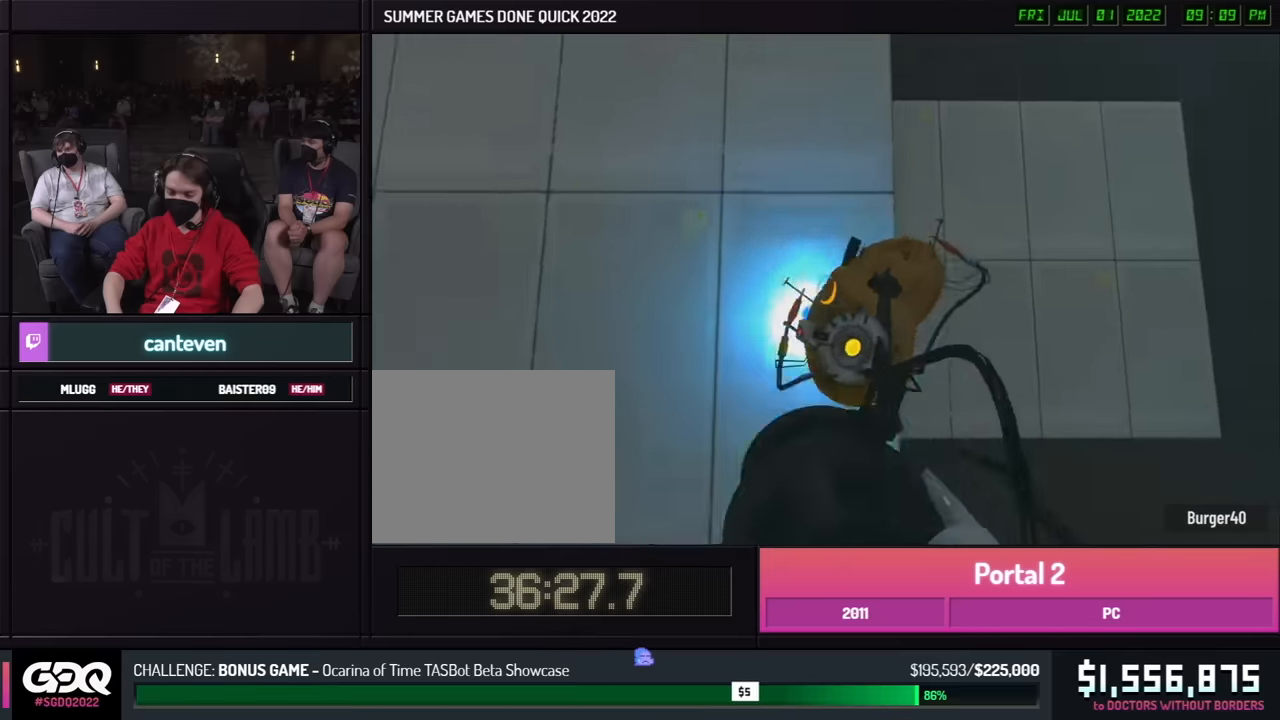
{"buttons": [], "left_stick": "right", "right_stick": "right", "events": [[17, "A", "up"], [17, "left_stick", "down"], [34, "R1", "up"], [100, "left_stick", "left"], [267, "left_stick", "right"], [350, "right_stick", "right"]]}
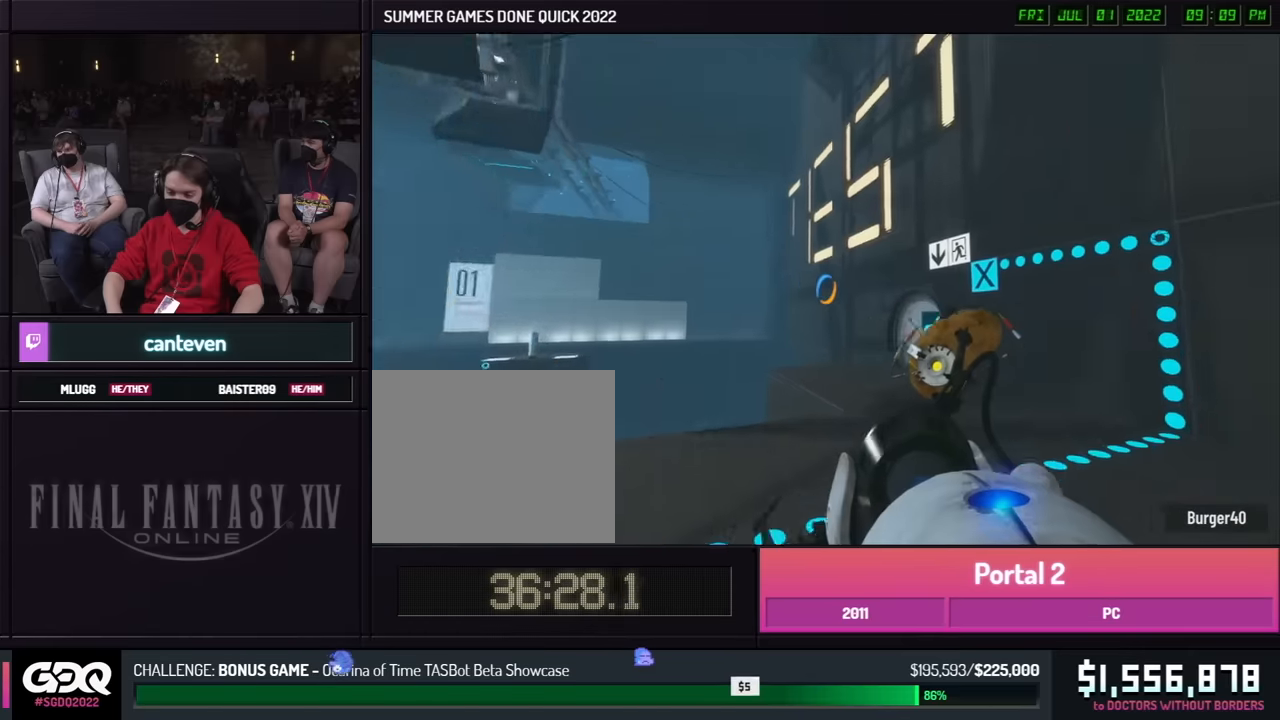
{"buttons": [], "left_stick": "right", "right_stick": "center", "events": [[34, "A", "down"], [134, "A", "up"], [134, "right_stick", "center"]]}
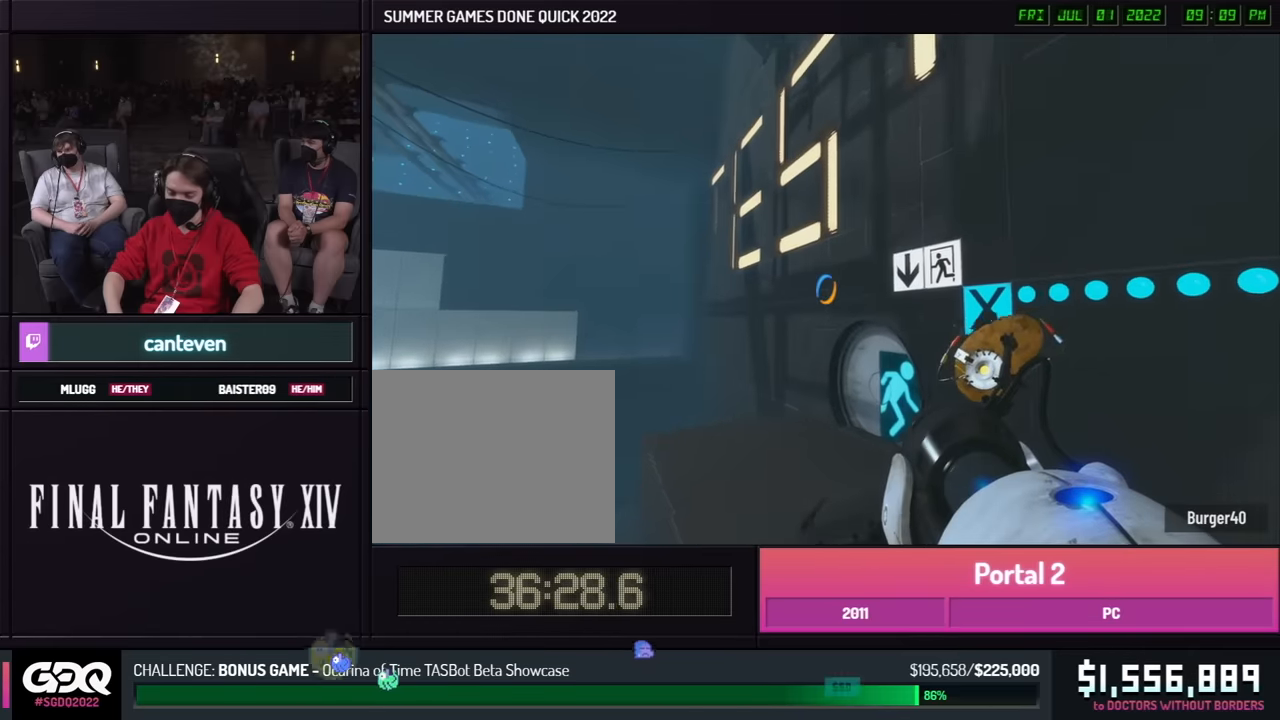
{"buttons": ["B"], "left_stick": "right", "right_stick": "center", "events": [[300, "A", "down"], [334, "B", "down"], [400, "A", "up"]]}